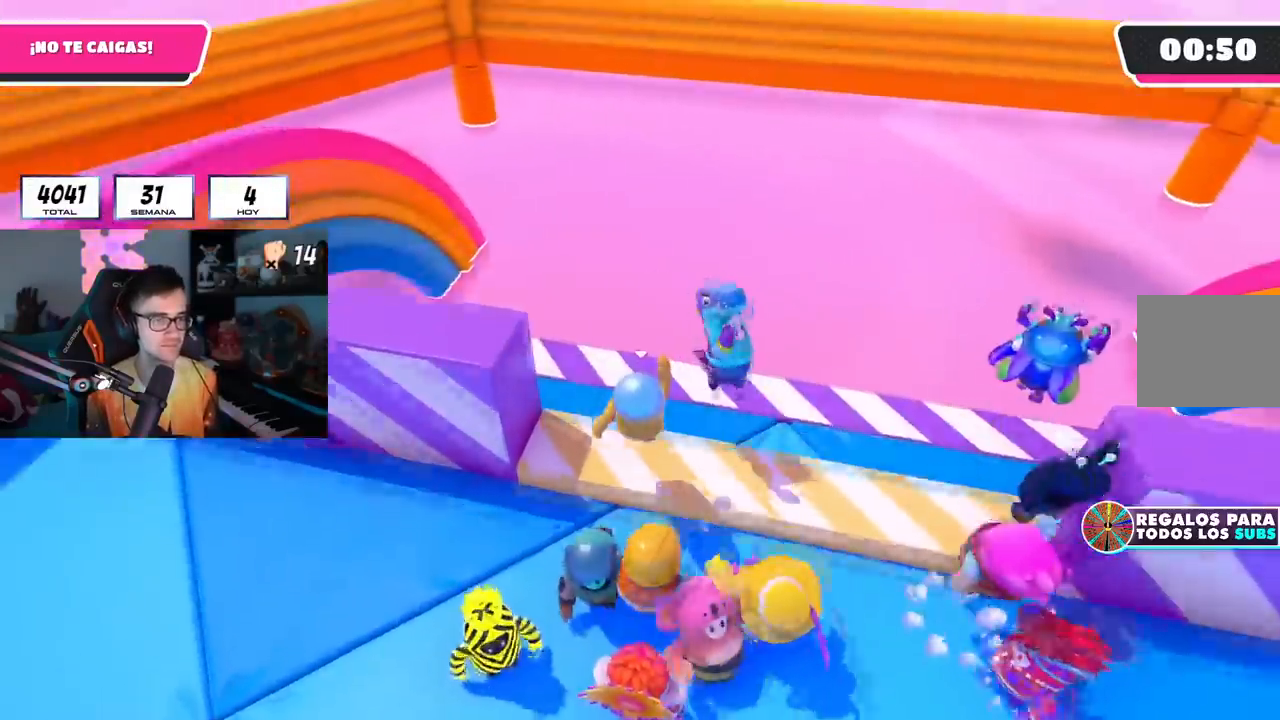
Gameplay with a controller (PlayStation layout); each line is a JSON object with the inputs held at the frame after it. "events" lists button and stick changes between this image and that frame as [ms after this image, input, new state], when the widget could be followed in between. Not read: R3.
{"buttons": [], "left_stick": "down-left", "right_stick": "center", "events": [[33, "R1", "down"], [117, "R1", "up"], [117, "left_stick", "center"], [183, "left_stick", "down-left"], [367, "left_stick", "center"], [500, "left_stick", "down-left"]]}
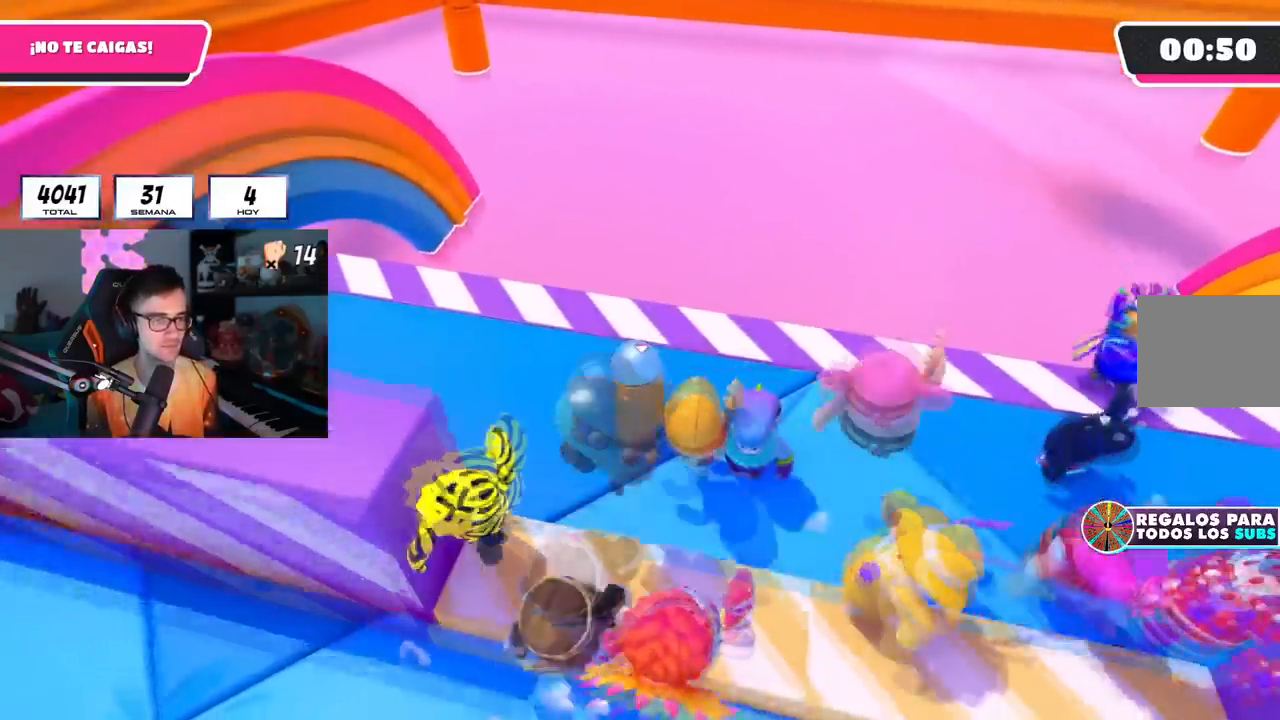
{"buttons": [], "left_stick": "center", "right_stick": "center"}
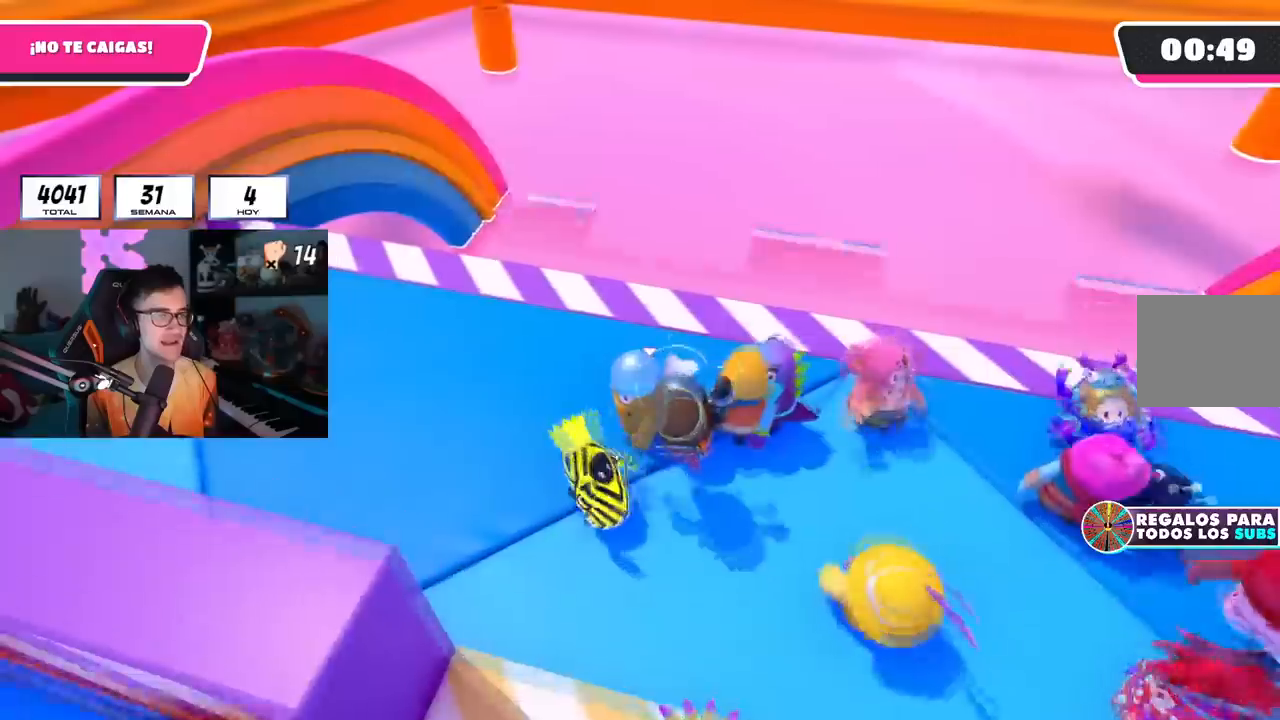
{"buttons": [], "left_stick": "right", "right_stick": "center", "events": [[67, "left_stick", "down-right"], [217, "left_stick", "center"], [400, "left_stick", "right"]]}
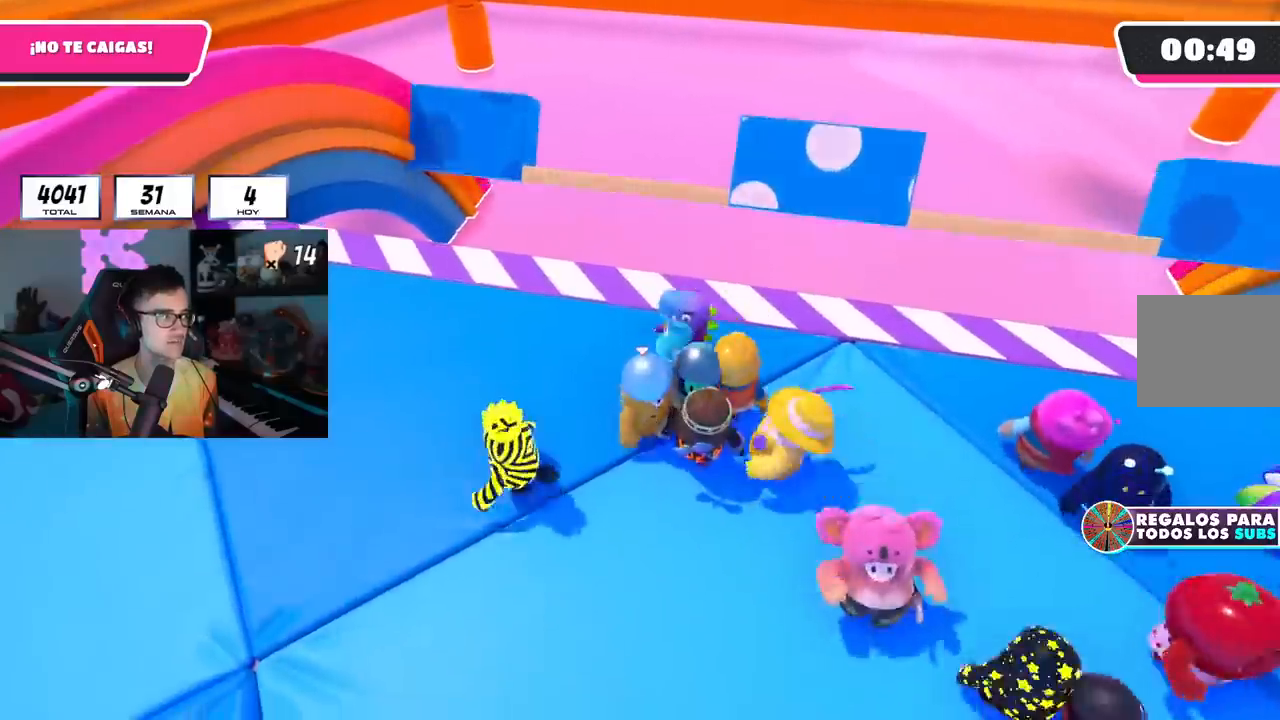
{"buttons": [], "left_stick": "left", "right_stick": "center", "events": [[166, "left_stick", "up-right"], [300, "left_stick", "center"], [350, "left_stick", "left"]]}
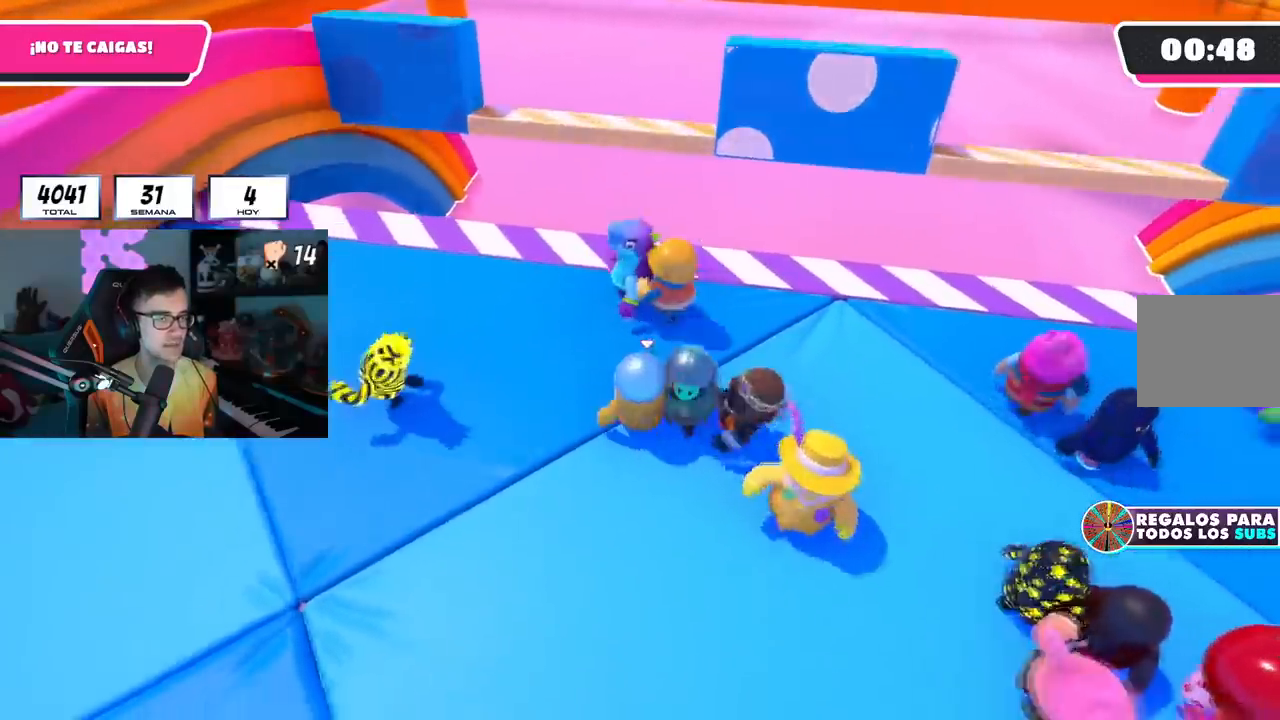
{"buttons": [], "left_stick": "down-right", "right_stick": "center", "events": [[33, "left_stick", "up-left"], [167, "CROSS", "down"], [317, "CROSS", "up"], [317, "left_stick", "center"], [384, "left_stick", "down-right"]]}
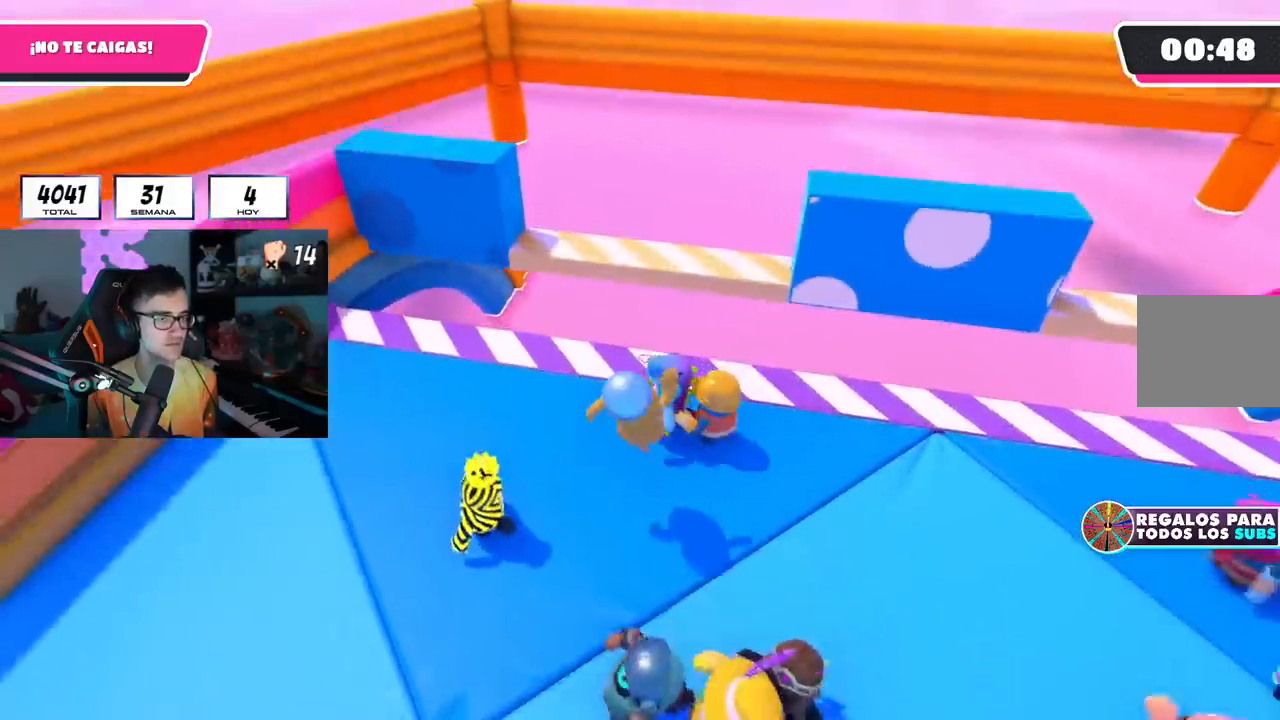
{"buttons": [], "left_stick": "down-right", "right_stick": "down", "events": [[433, "right_stick", "down"]]}
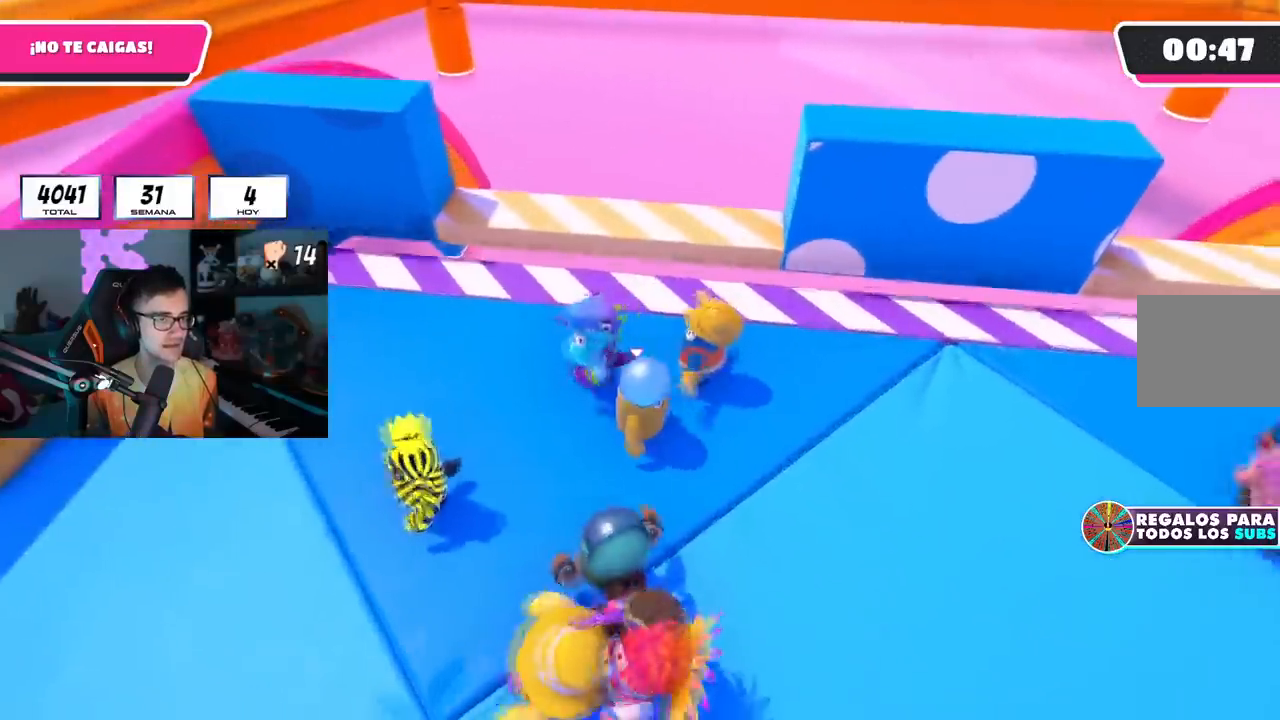
{"buttons": ["CROSS"], "left_stick": "up-left", "right_stick": "center", "events": [[83, "right_stick", "center"], [100, "left_stick", "center"], [150, "R1", "down"], [150, "left_stick", "up"], [200, "R1", "up"], [400, "left_stick", "center"], [451, "CROSS", "down"], [501, "left_stick", "up-left"]]}
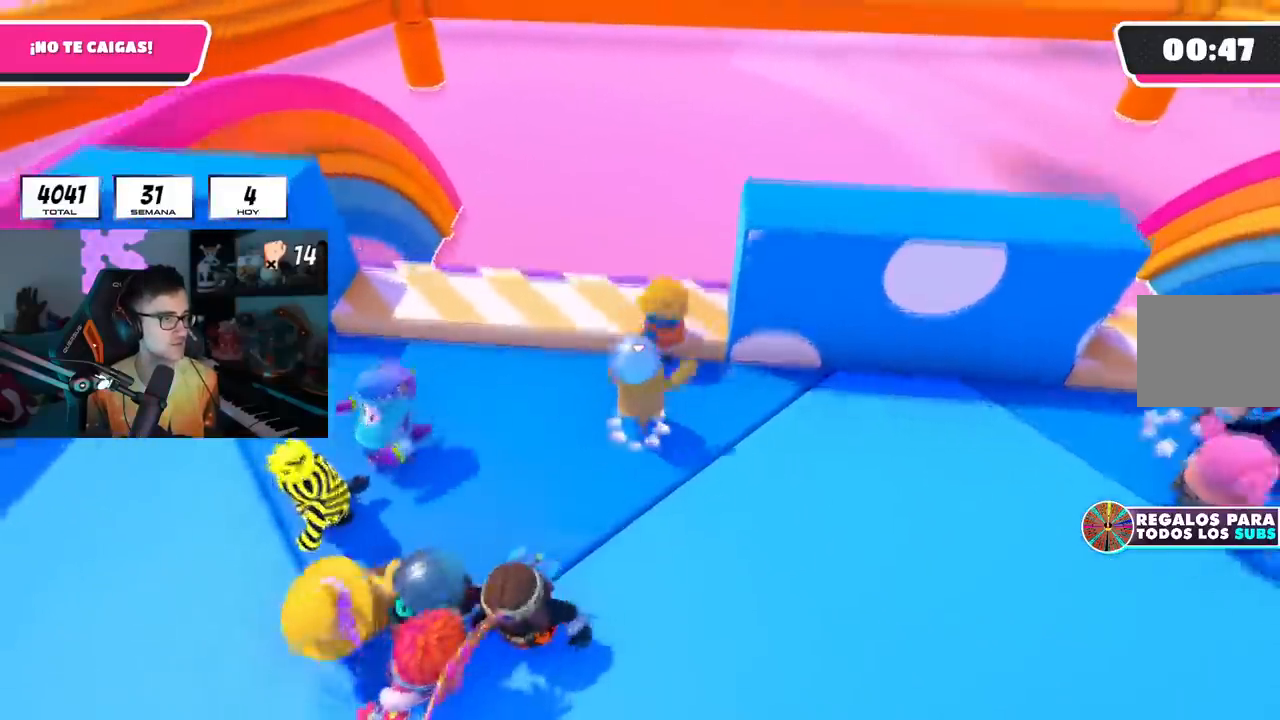
{"buttons": [], "left_stick": "down-right", "right_stick": "center", "events": [[133, "CROSS", "up"], [133, "left_stick", "up-right"], [216, "left_stick", "right"], [450, "left_stick", "down-right"]]}
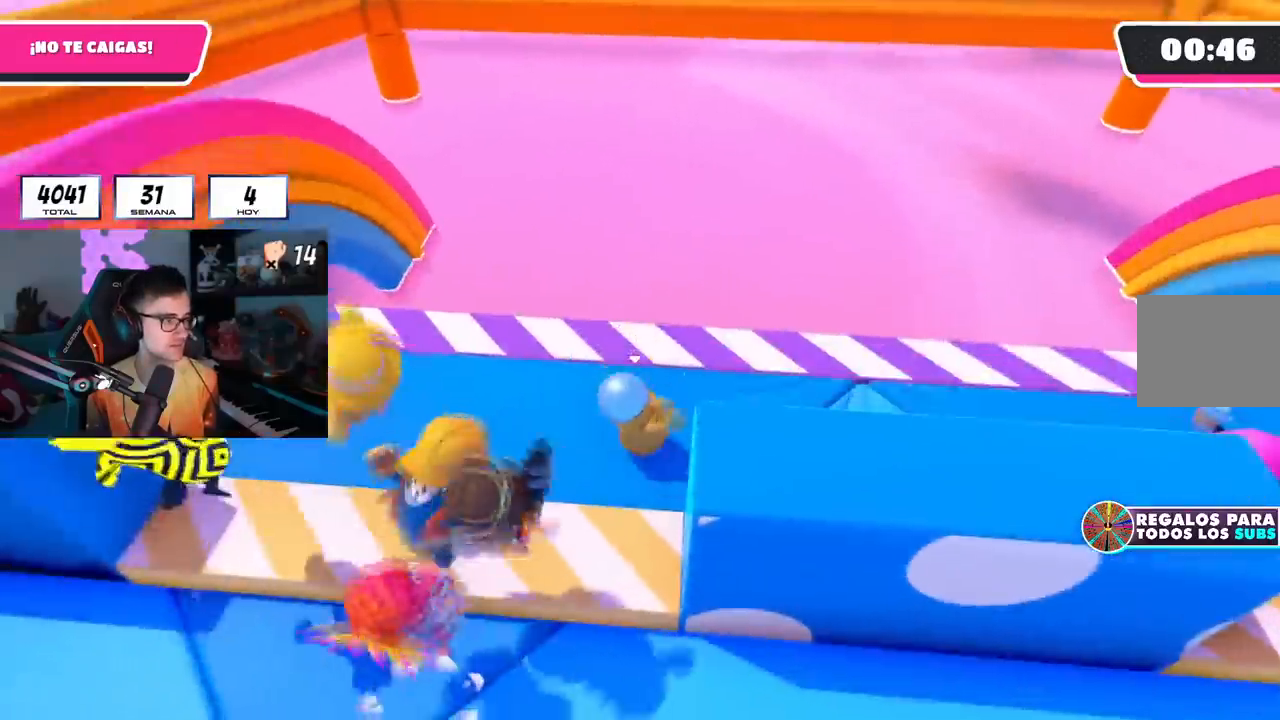
{"buttons": [], "left_stick": "center", "right_stick": "center"}
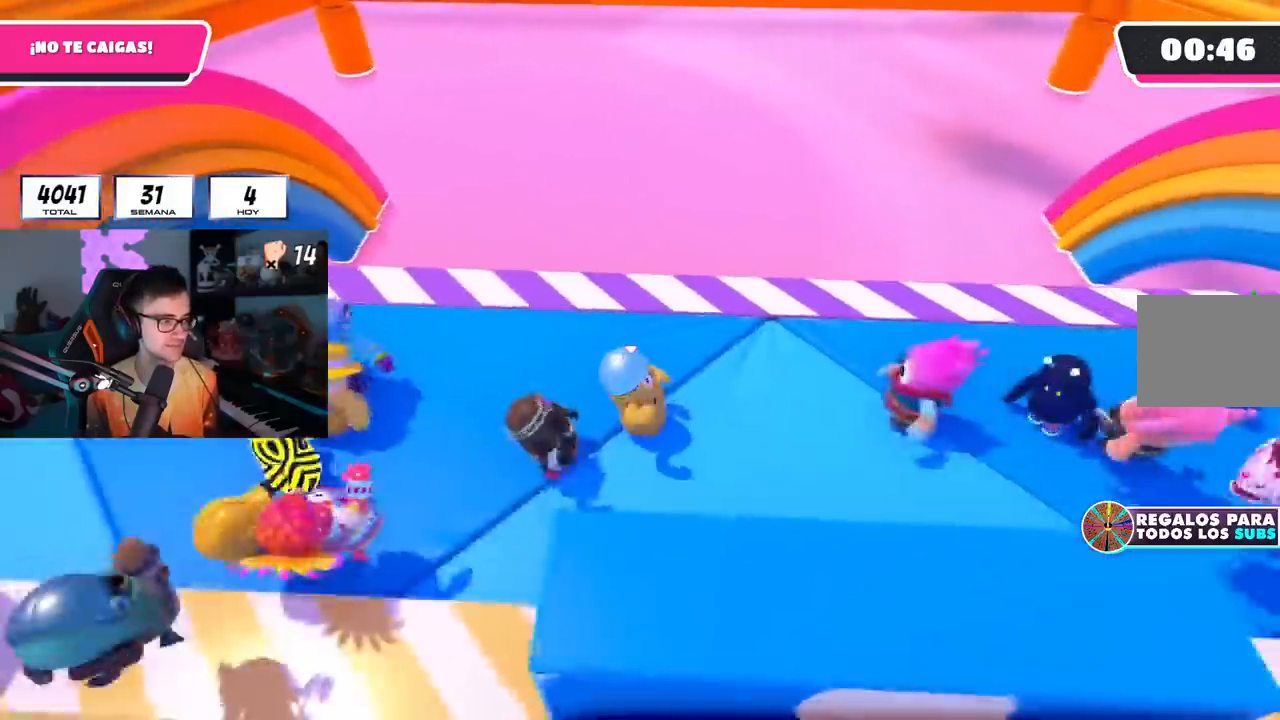
{"buttons": [], "left_stick": "center", "right_stick": "center", "events": [[183, "left_stick", "right"], [467, "left_stick", "center"]]}
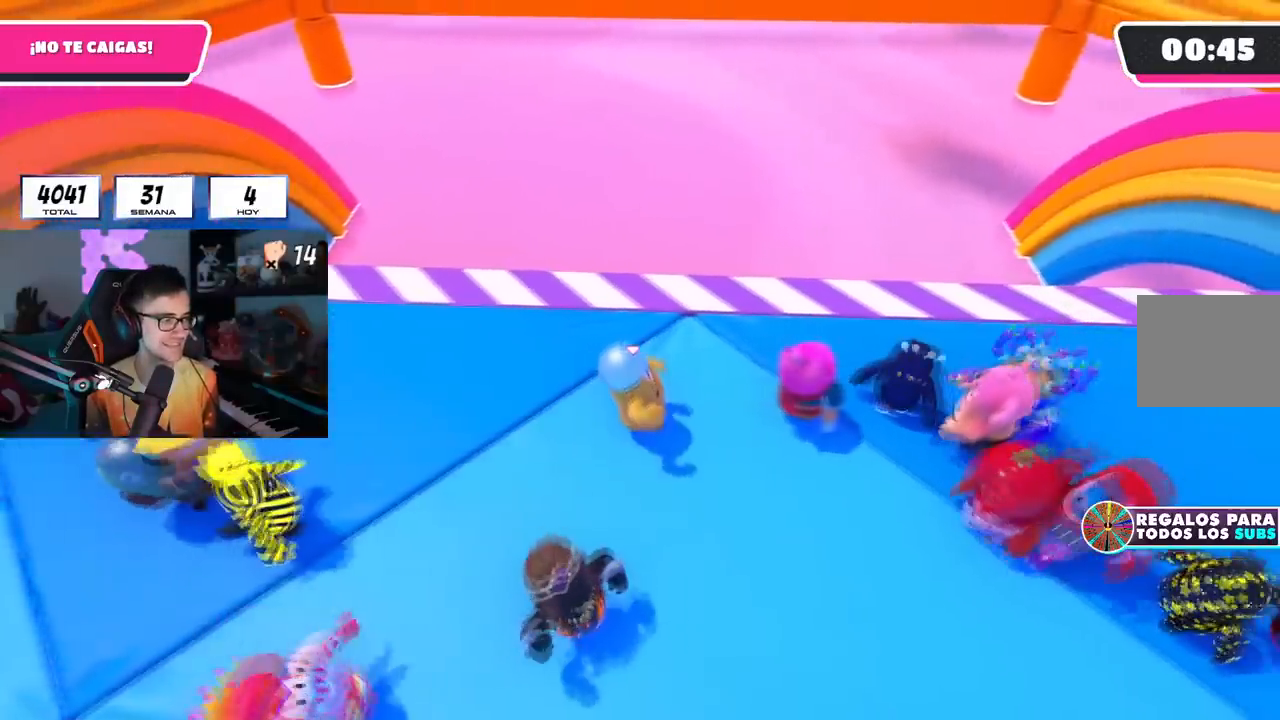
{"buttons": [], "left_stick": "center", "right_stick": "center", "events": [[83, "left_stick", "left"], [184, "right_stick", "down-right"], [200, "left_stick", "up-right"], [267, "left_stick", "right"], [317, "right_stick", "center"], [400, "left_stick", "center"]]}
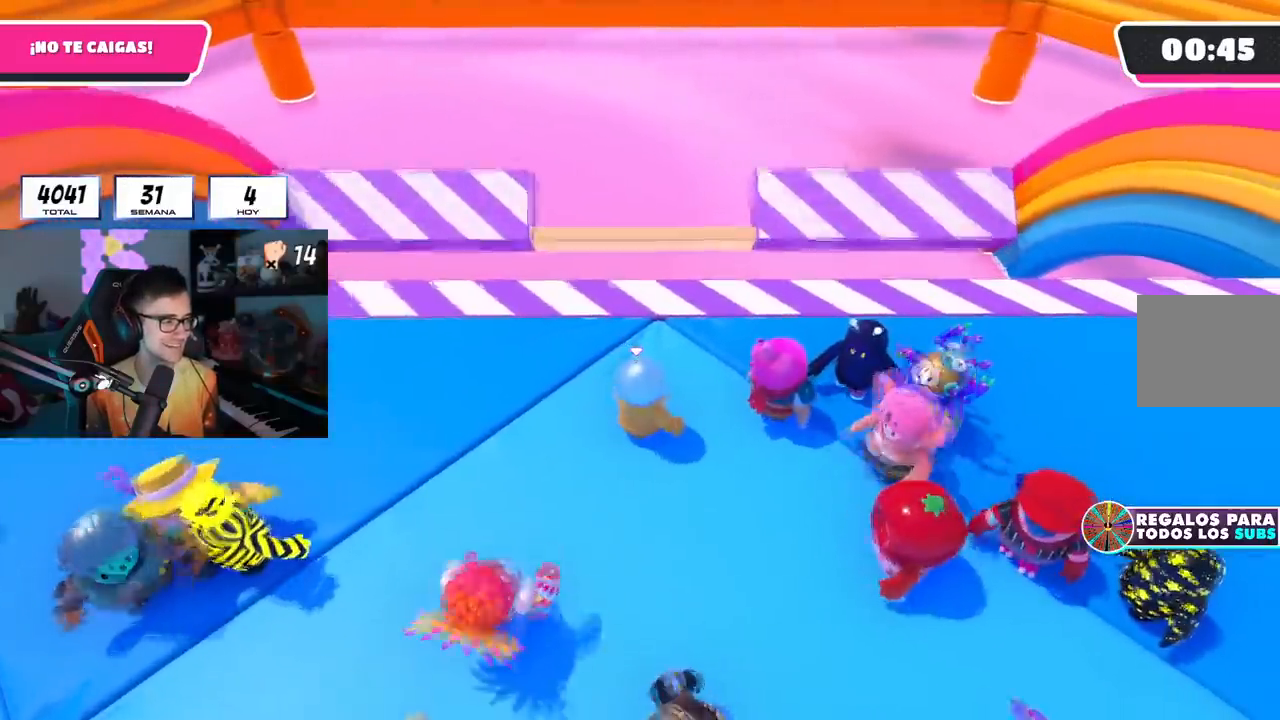
{"buttons": [], "left_stick": "left", "right_stick": "center", "events": [[16, "left_stick", "left"], [150, "left_stick", "up-right"], [333, "left_stick", "left"]]}
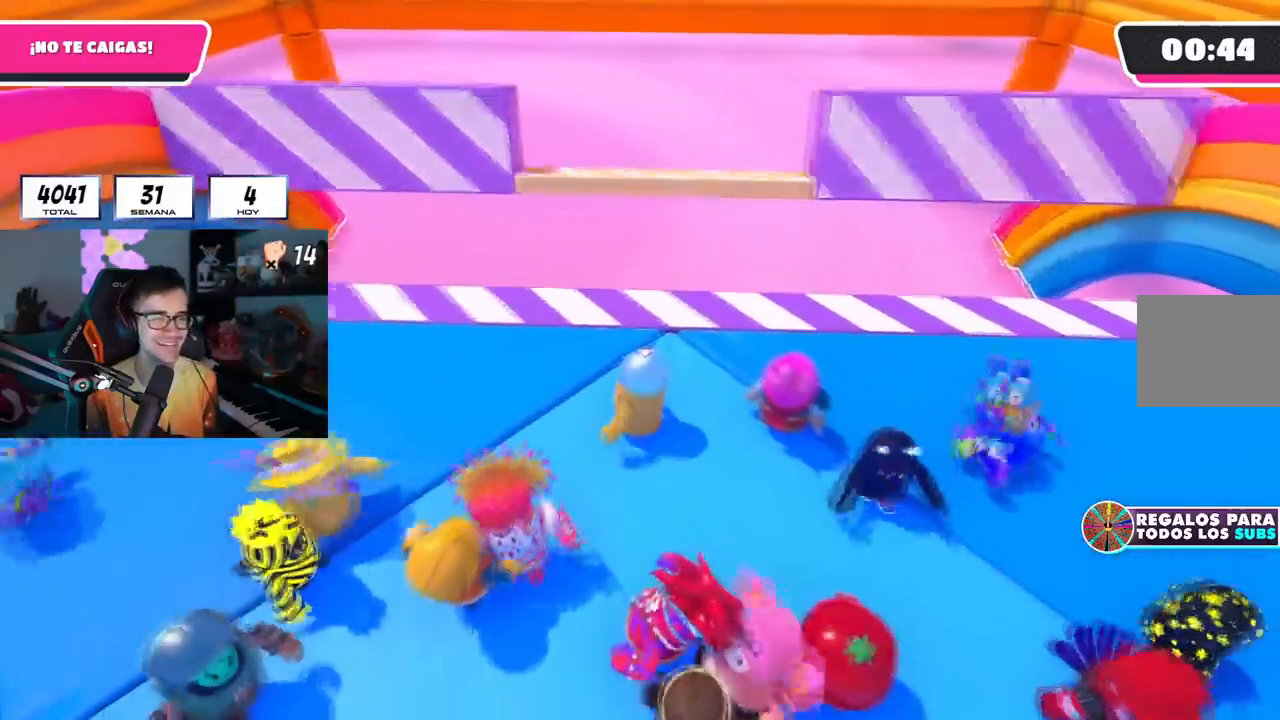
{"buttons": [], "left_stick": "right", "right_stick": "center", "events": [[167, "left_stick", "up-left"], [484, "left_stick", "right"]]}
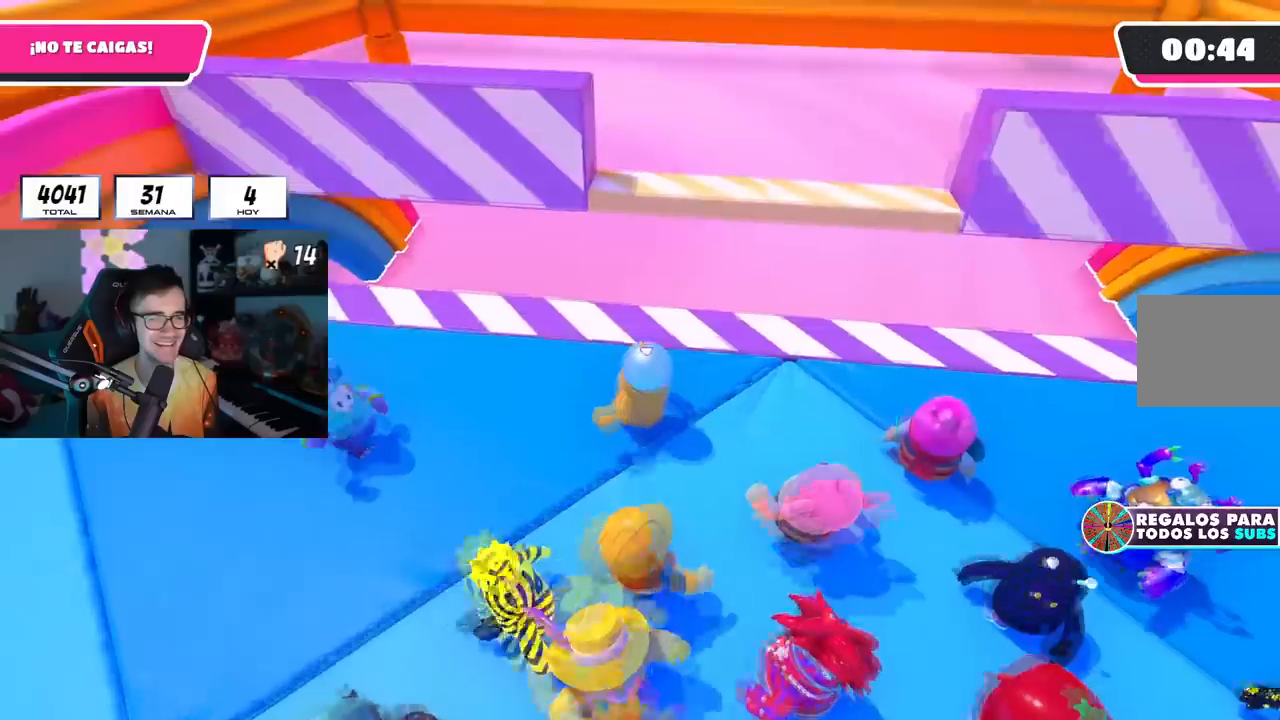
{"buttons": [], "left_stick": "left", "right_stick": "down", "events": [[50, "right_stick", "down-right"], [133, "right_stick", "down"], [300, "left_stick", "left"]]}
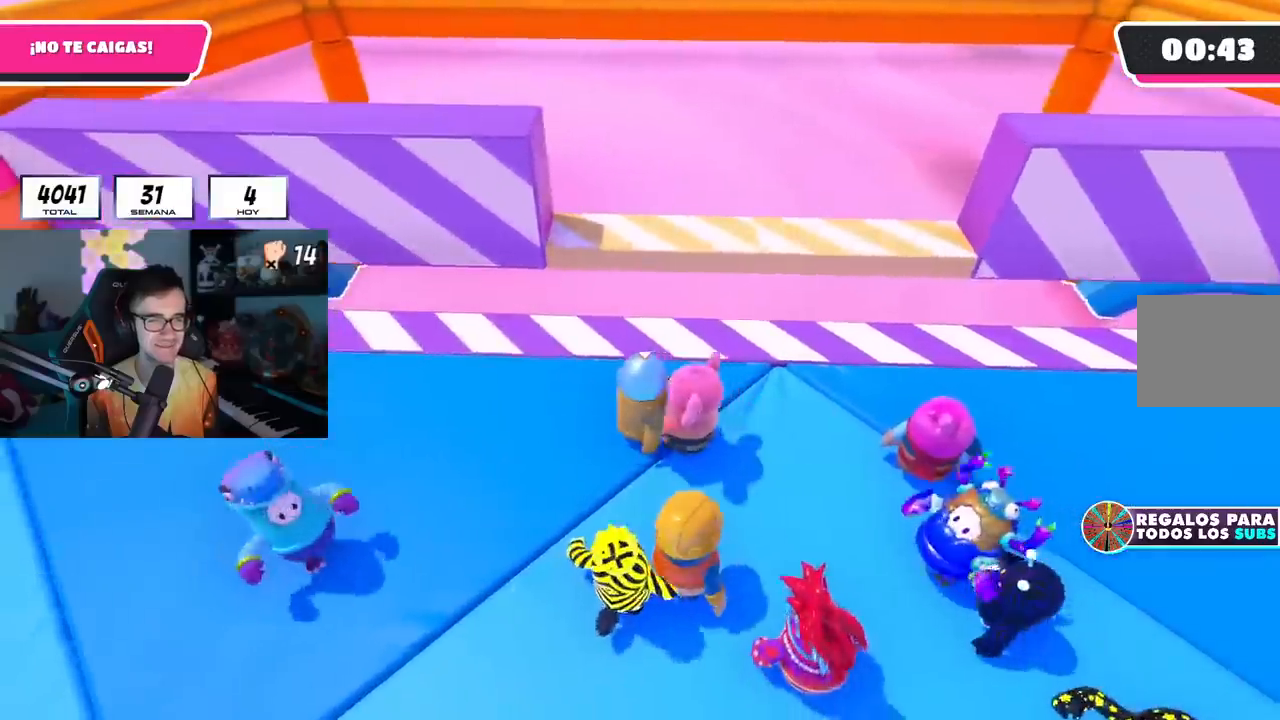
{"buttons": ["R1"], "left_stick": "down-left", "right_stick": "center", "events": [[33, "L1", "down"], [50, "right_stick", "center"], [100, "L1", "up"], [184, "R1", "down"], [184, "left_stick", "down-right"], [284, "R1", "up"], [350, "left_stick", "down-left"], [450, "R1", "down"]]}
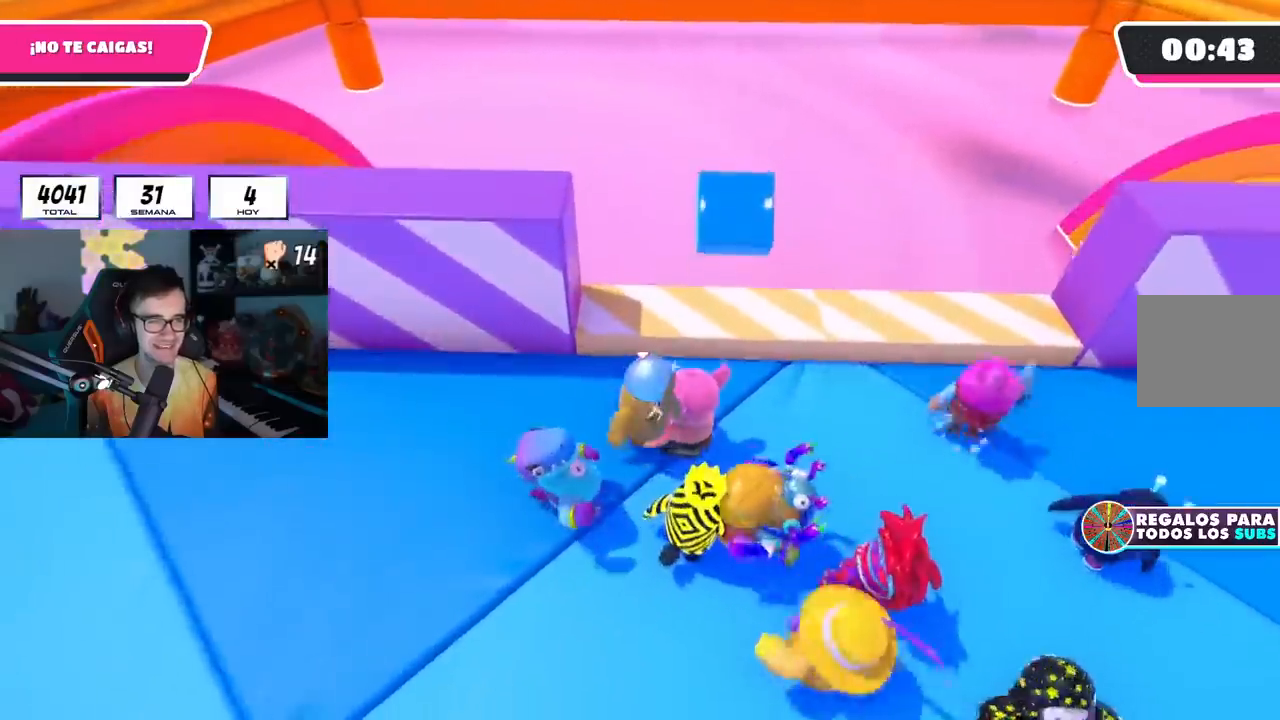
{"buttons": [], "left_stick": "up", "right_stick": "center", "events": [[16, "left_stick", "center"], [150, "R1", "up"], [166, "left_stick", "up"], [183, "CROSS", "down"], [350, "CROSS", "up"], [350, "R1", "down"], [400, "R1", "up"]]}
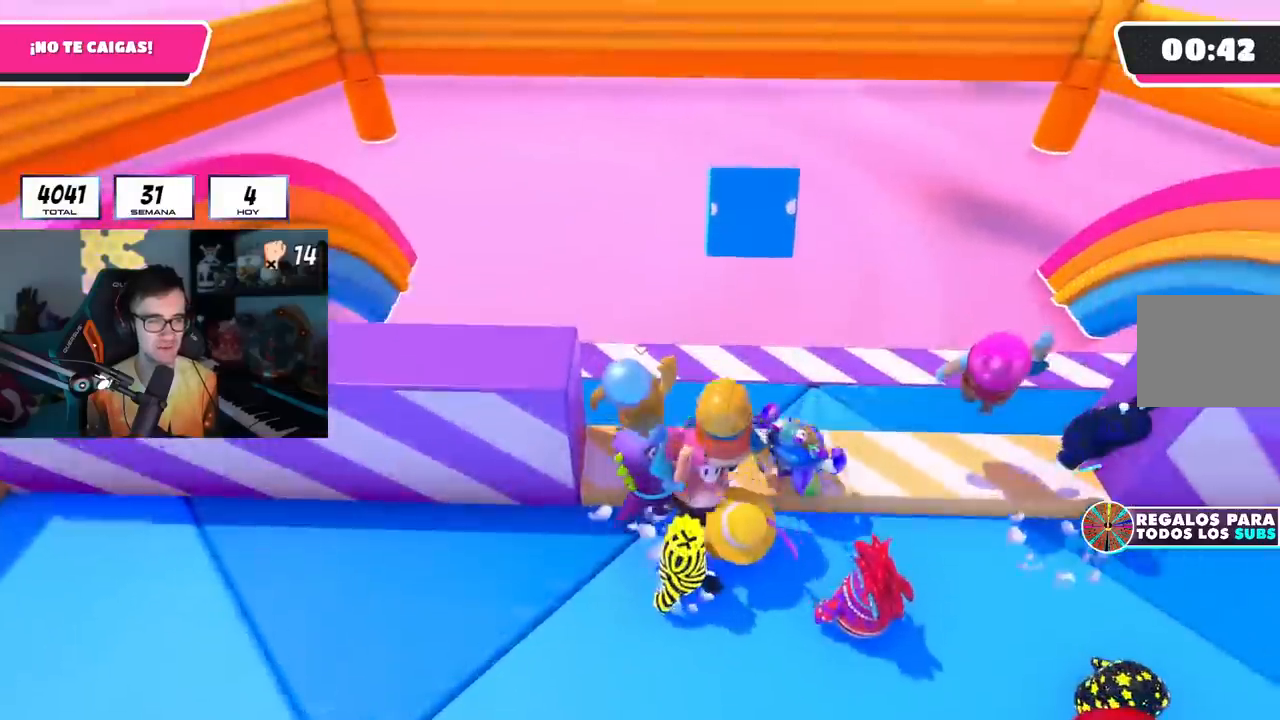
{"buttons": ["CROSS"], "left_stick": "down-left", "right_stick": "center", "events": [[100, "left_stick", "down-left"], [234, "R1", "down"], [300, "CROSS", "down"], [350, "R1", "up"]]}
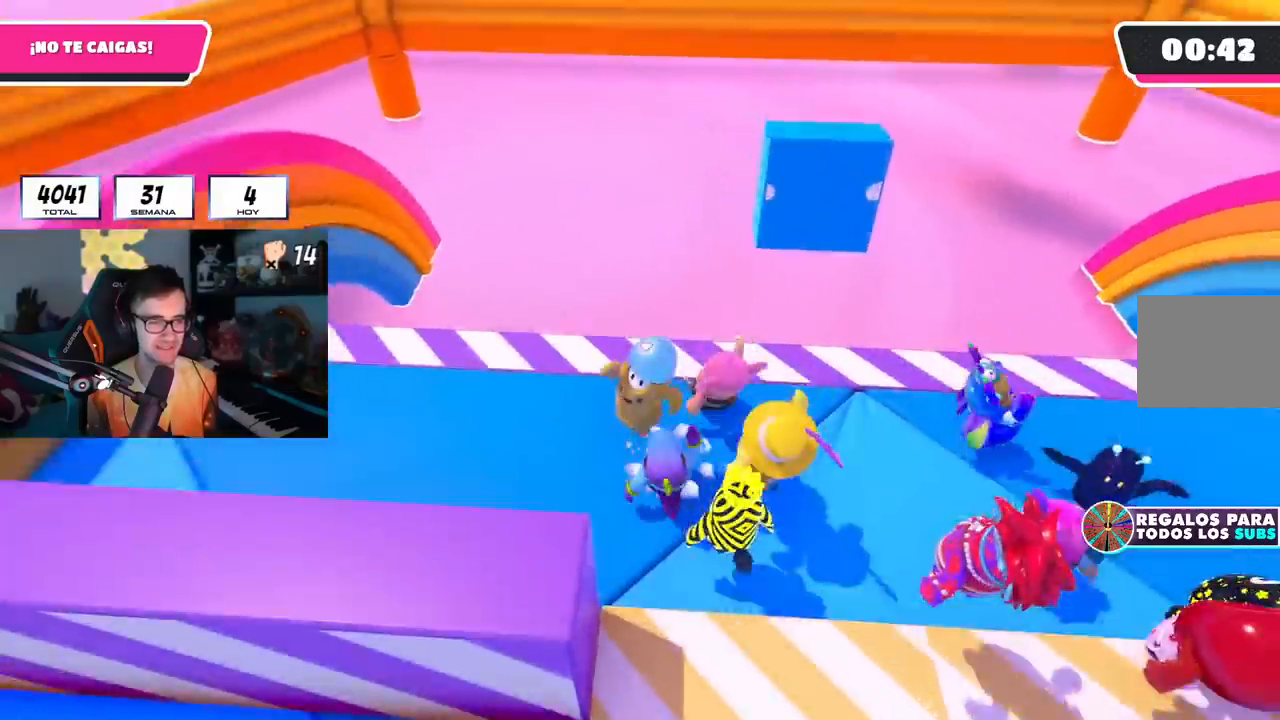
{"buttons": [], "left_stick": "up-right", "right_stick": "center", "events": [[116, "CROSS", "up"], [150, "left_stick", "right"], [283, "left_stick", "center"], [333, "left_stick", "left"], [467, "left_stick", "up-right"]]}
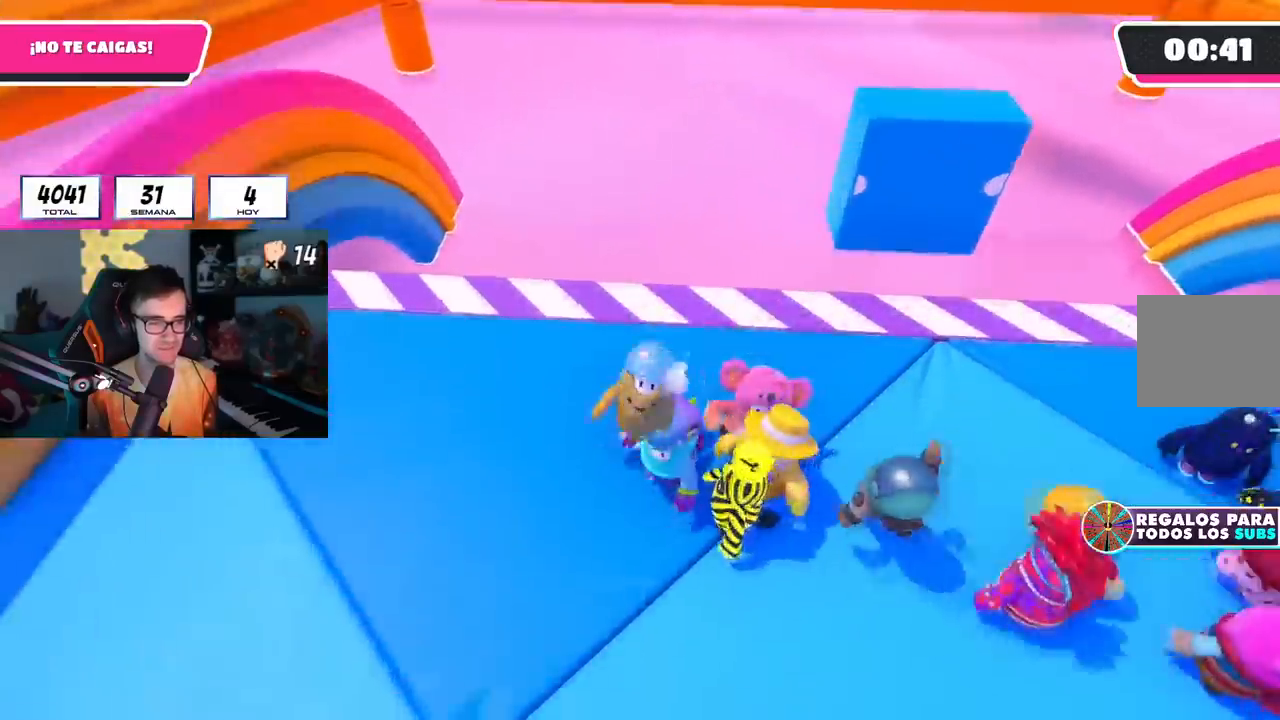
{"buttons": [], "left_stick": "right", "right_stick": "center", "events": [[17, "CROSS", "down"], [17, "left_stick", "right"], [217, "CROSS", "up"], [217, "left_stick", "center"], [334, "left_stick", "right"]]}
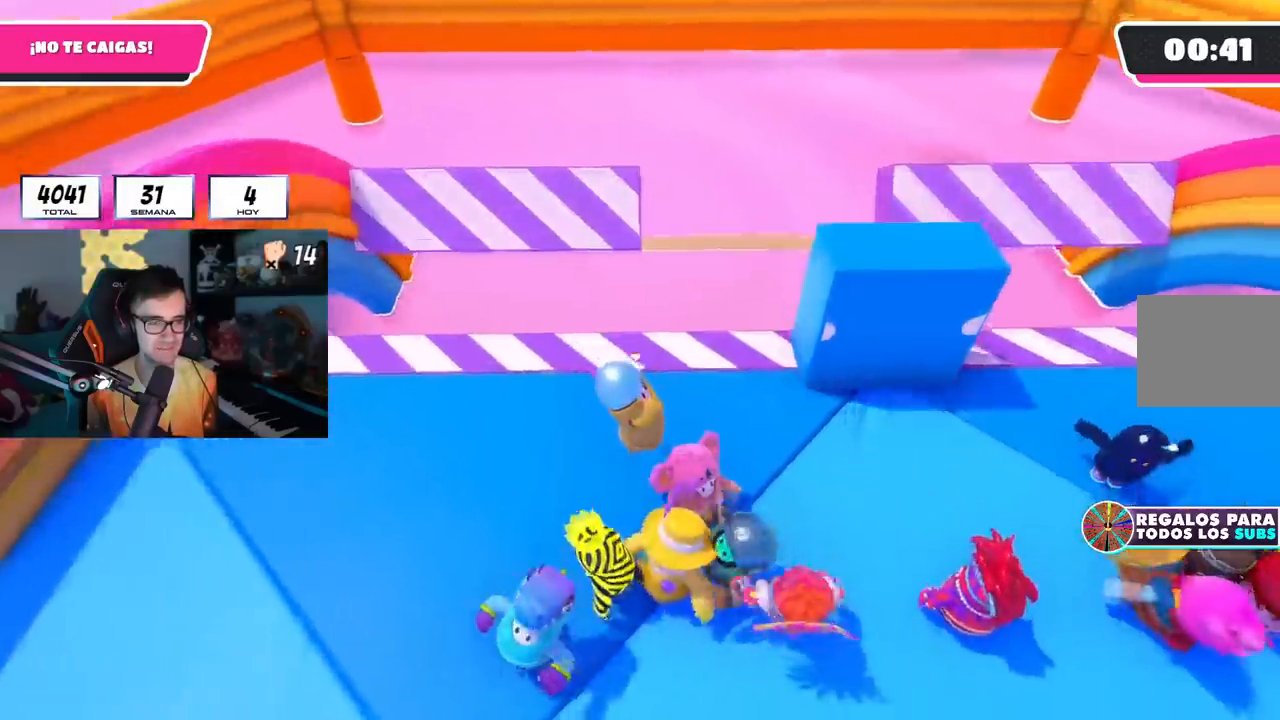
{"buttons": [], "left_stick": "left", "right_stick": "center", "events": [[116, "CROSS", "down"], [200, "left_stick", "down-right"], [317, "left_stick", "left"], [400, "CROSS", "up"]]}
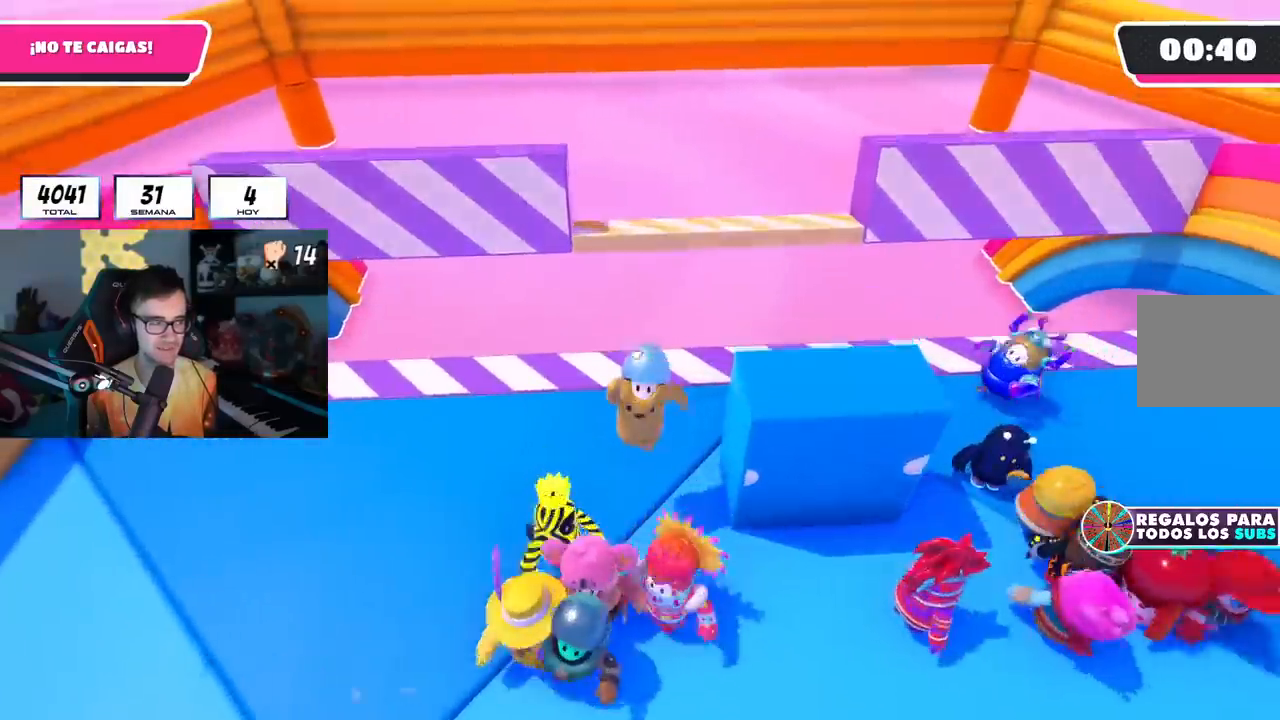
{"buttons": [], "left_stick": "up-right", "right_stick": "center", "events": [[300, "R1", "down"], [350, "R1", "up"], [434, "left_stick", "up-right"]]}
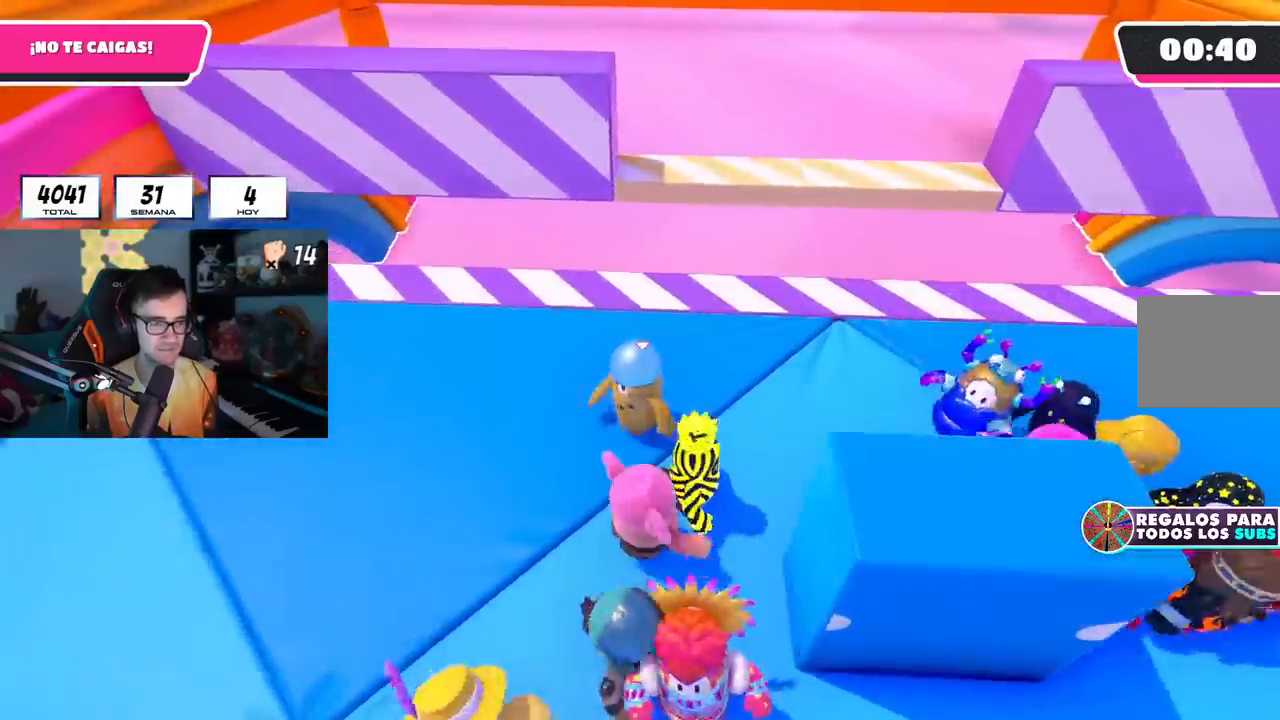
{"buttons": [], "left_stick": "left", "right_stick": "center", "events": [[333, "left_stick", "center"], [383, "left_stick", "down-left"], [467, "left_stick", "left"]]}
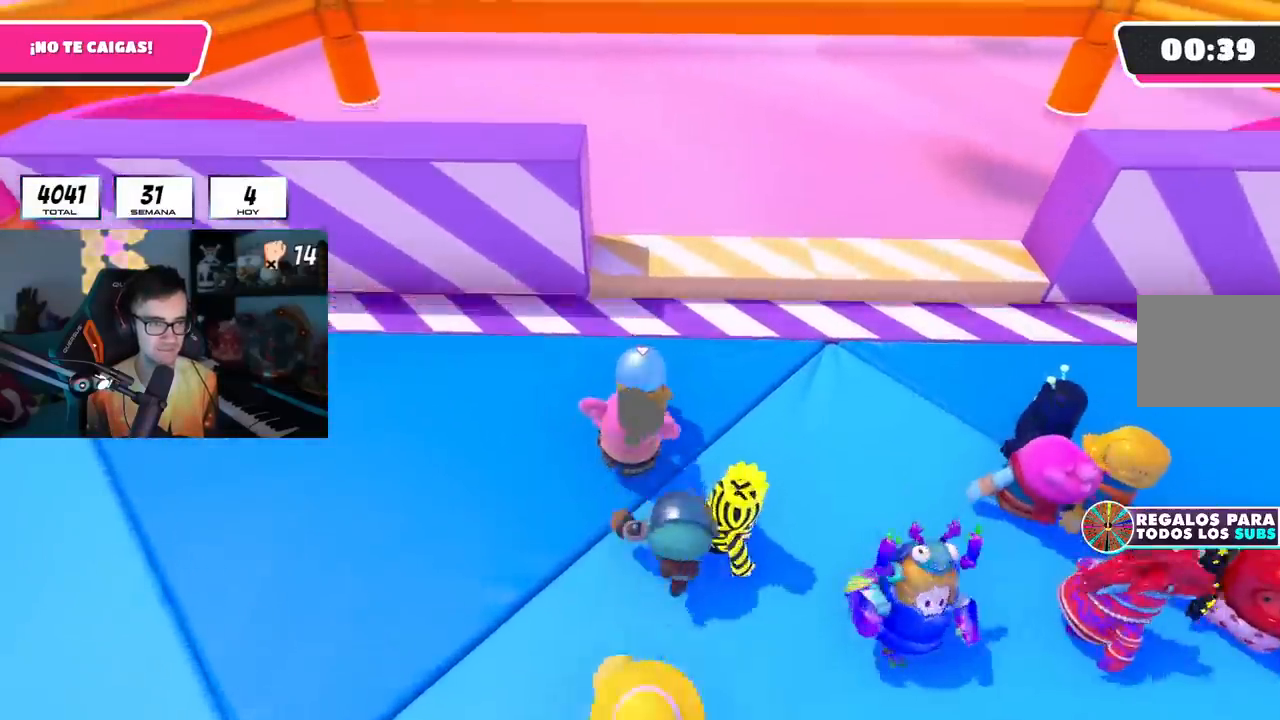
{"buttons": ["CROSS", "R1"], "left_stick": "down", "right_stick": "center", "events": [[134, "left_stick", "down"], [184, "R1", "down"], [501, "CROSS", "down"]]}
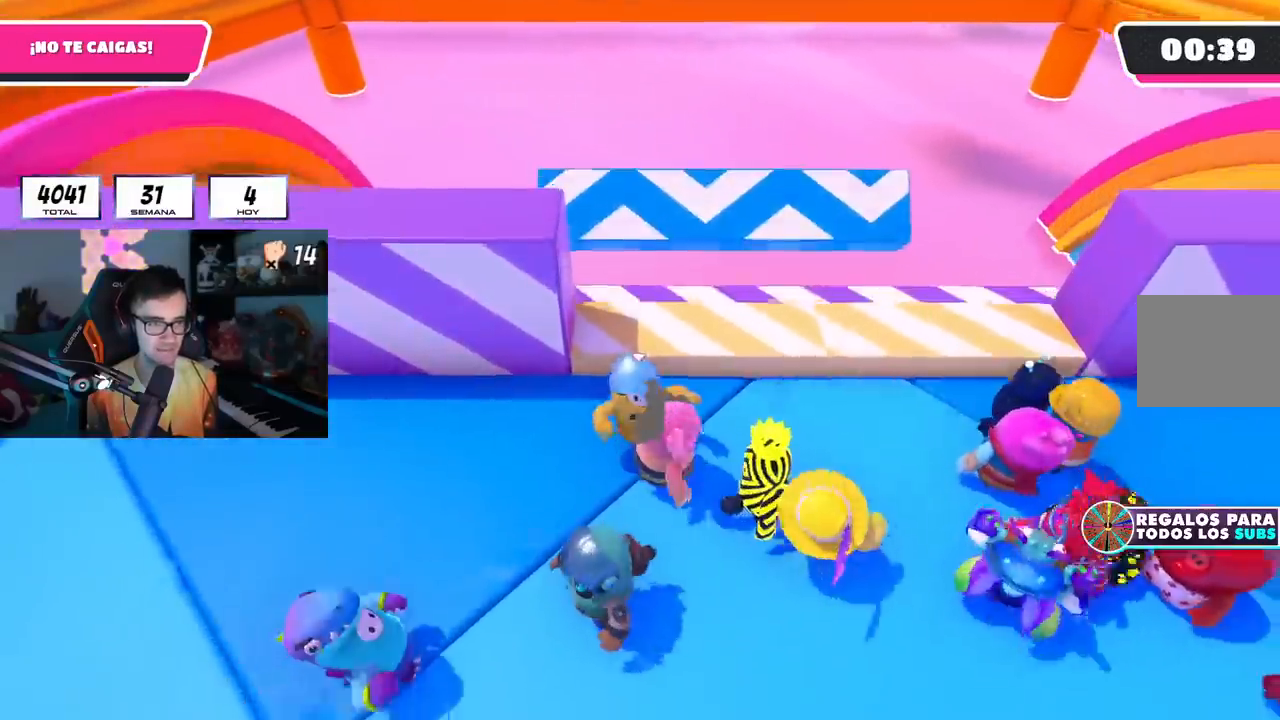
{"buttons": [], "left_stick": "up", "right_stick": "up", "events": [[16, "left_stick", "up"], [83, "R1", "up"], [200, "CROSS", "up"], [200, "R1", "down"], [233, "L1", "down"], [283, "L1", "up"], [283, "R1", "up"], [483, "right_stick", "up"]]}
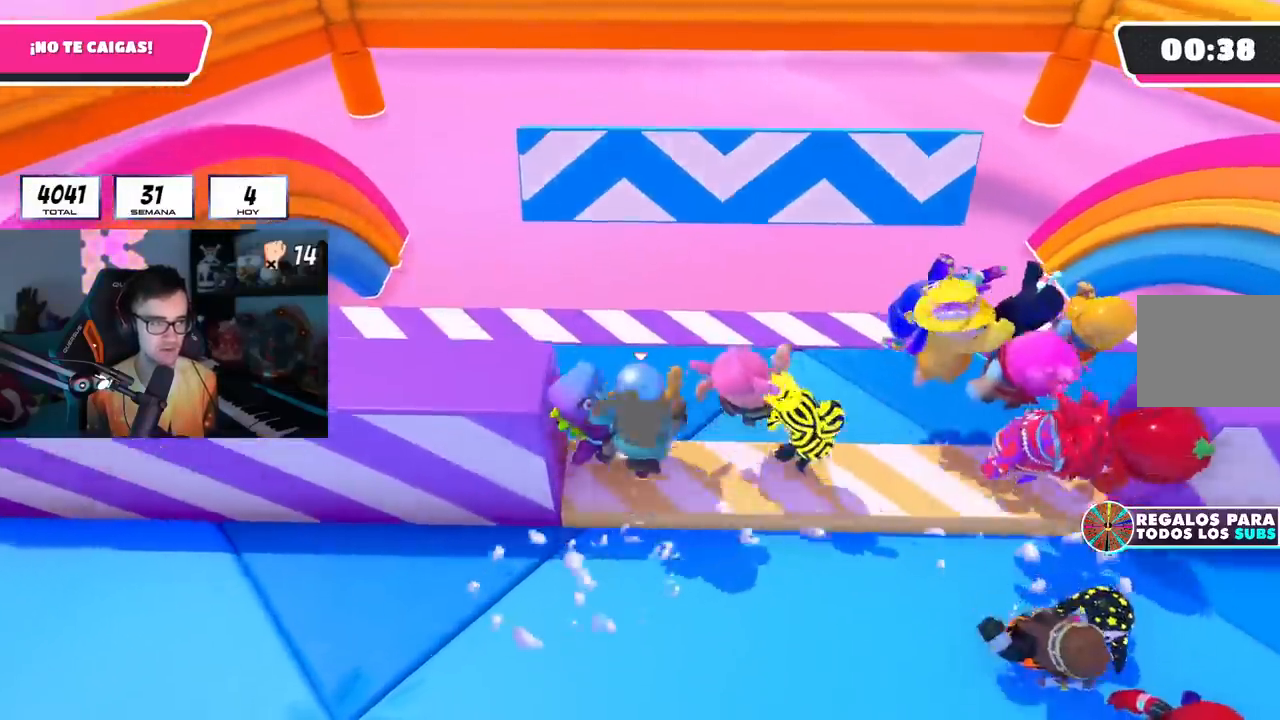
{"buttons": [], "left_stick": "up-left", "right_stick": "center", "events": [[150, "left_stick", "up-left"], [167, "right_stick", "center"]]}
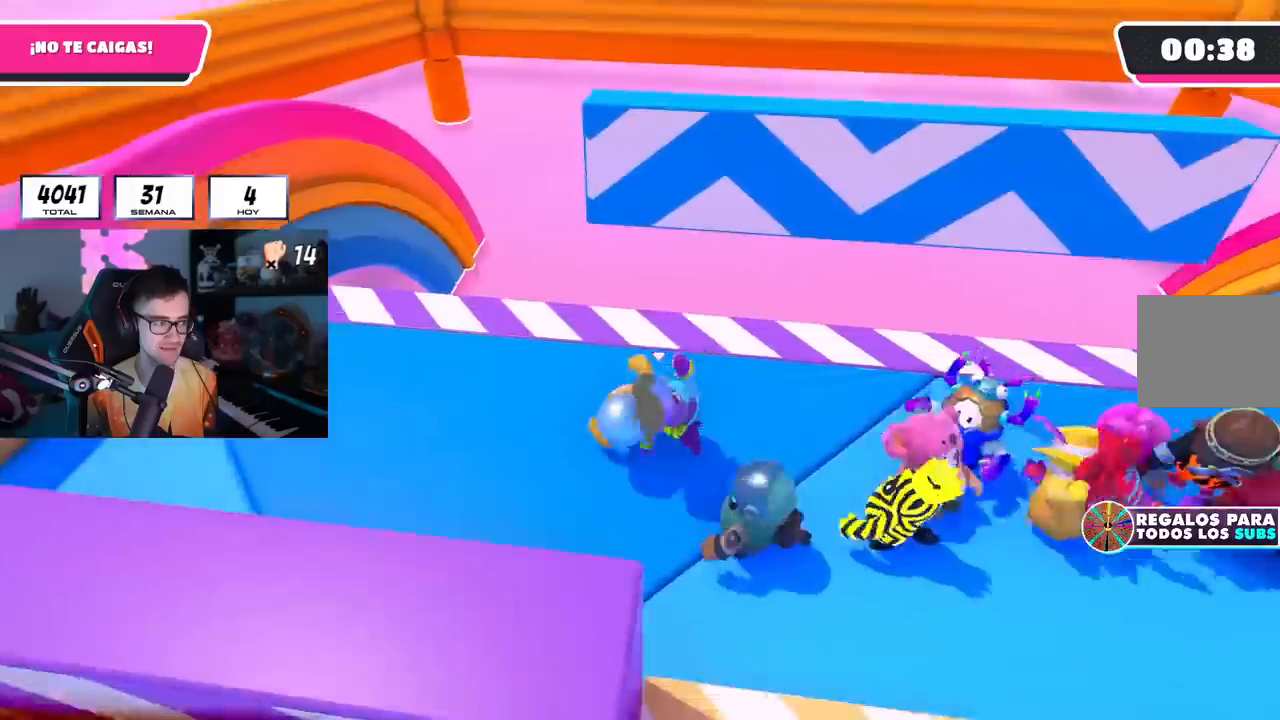
{"buttons": [], "left_stick": "center", "right_stick": "center", "events": [[150, "R1", "down"], [300, "R1", "up"], [350, "left_stick", "center"]]}
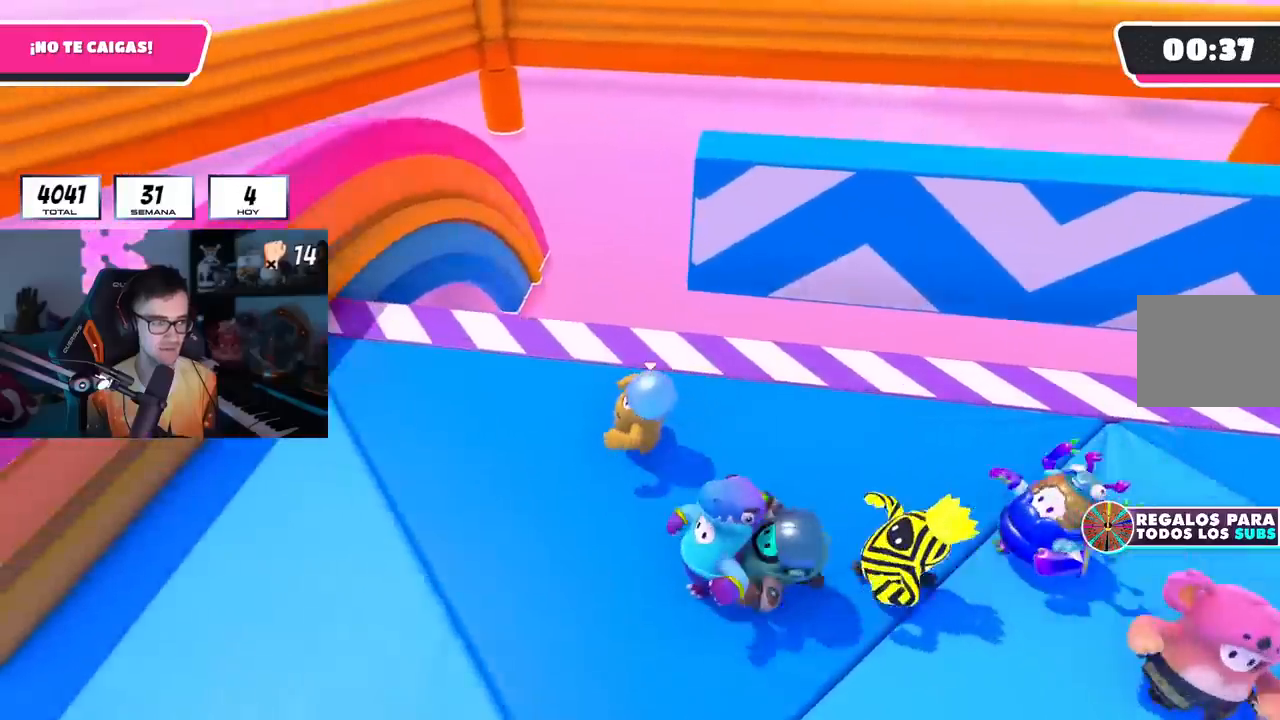
{"buttons": [], "left_stick": "right", "right_stick": "down", "events": [[50, "right_stick", "down"], [150, "left_stick", "right"], [284, "left_stick", "center"], [284, "right_stick", "center"], [334, "left_stick", "left"], [467, "left_stick", "right"], [467, "right_stick", "down"]]}
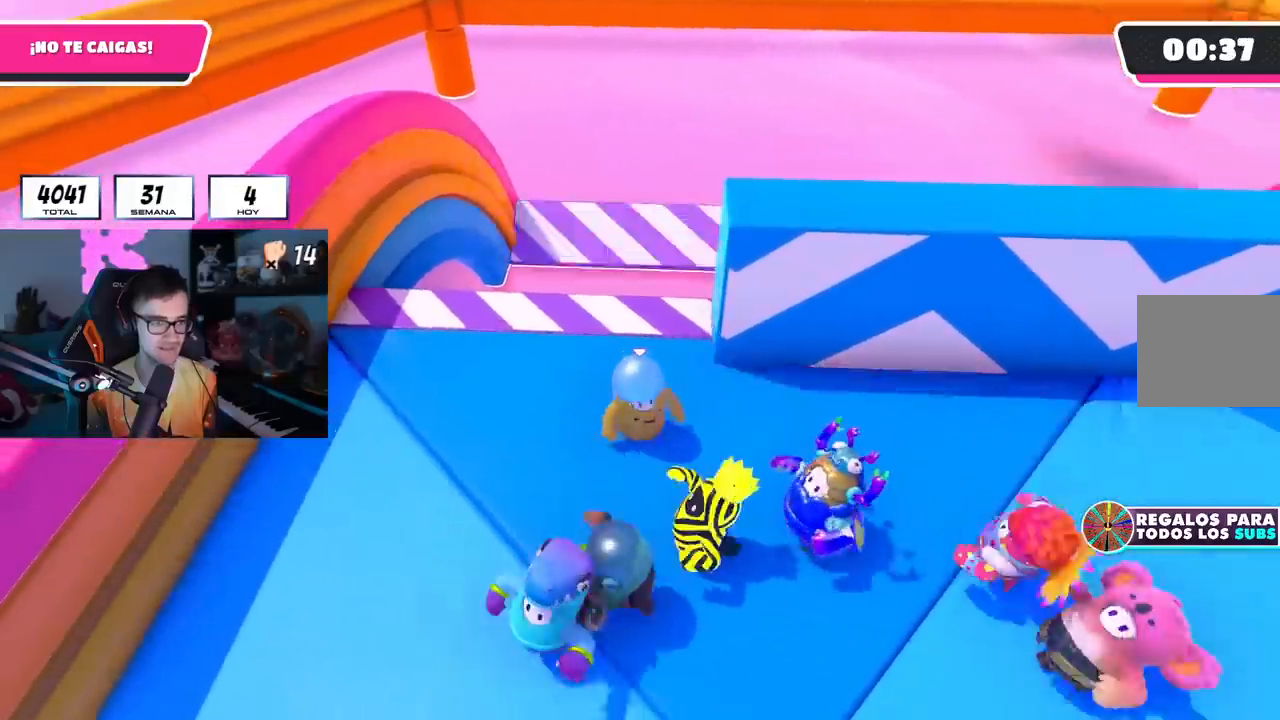
{"buttons": [], "left_stick": "right", "right_stick": "down-left", "events": [[33, "left_stick", "center"], [33, "right_stick", "center"], [150, "left_stick", "right"], [500, "right_stick", "down-left"]]}
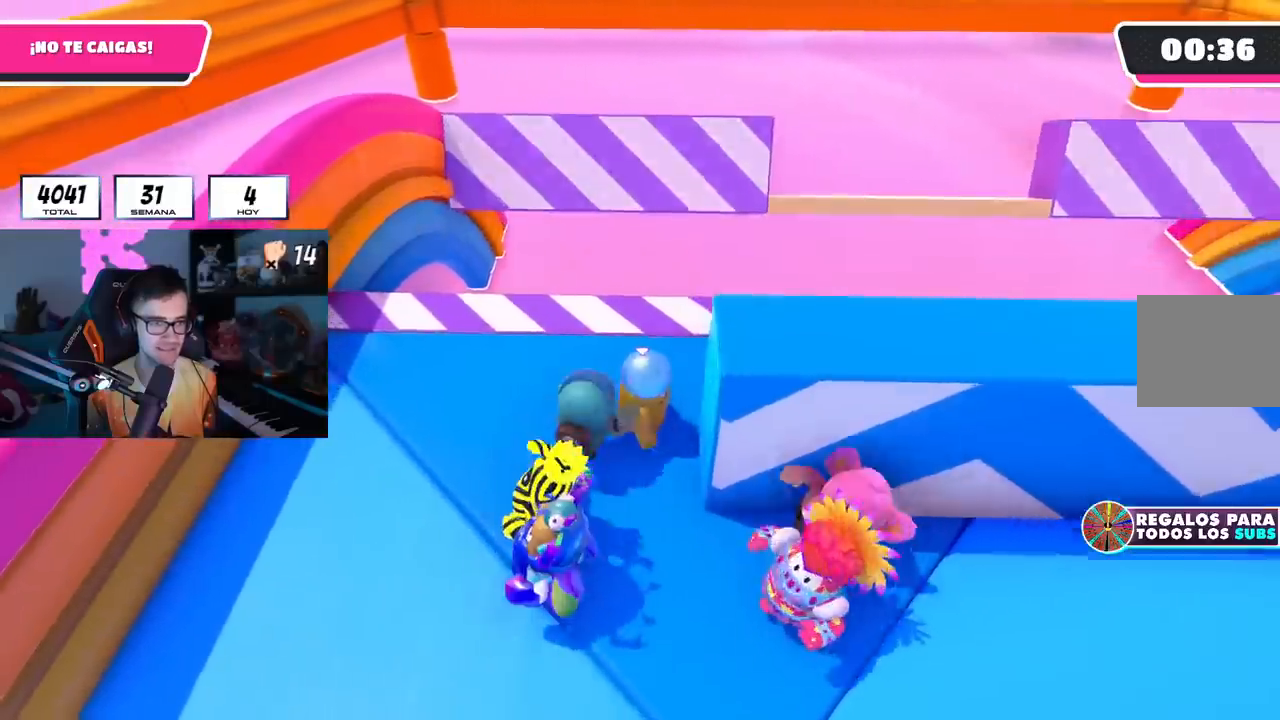
{"buttons": [], "left_stick": "right", "right_stick": "center", "events": [[184, "right_stick", "center"], [300, "L2", "down"], [417, "L2", "up"]]}
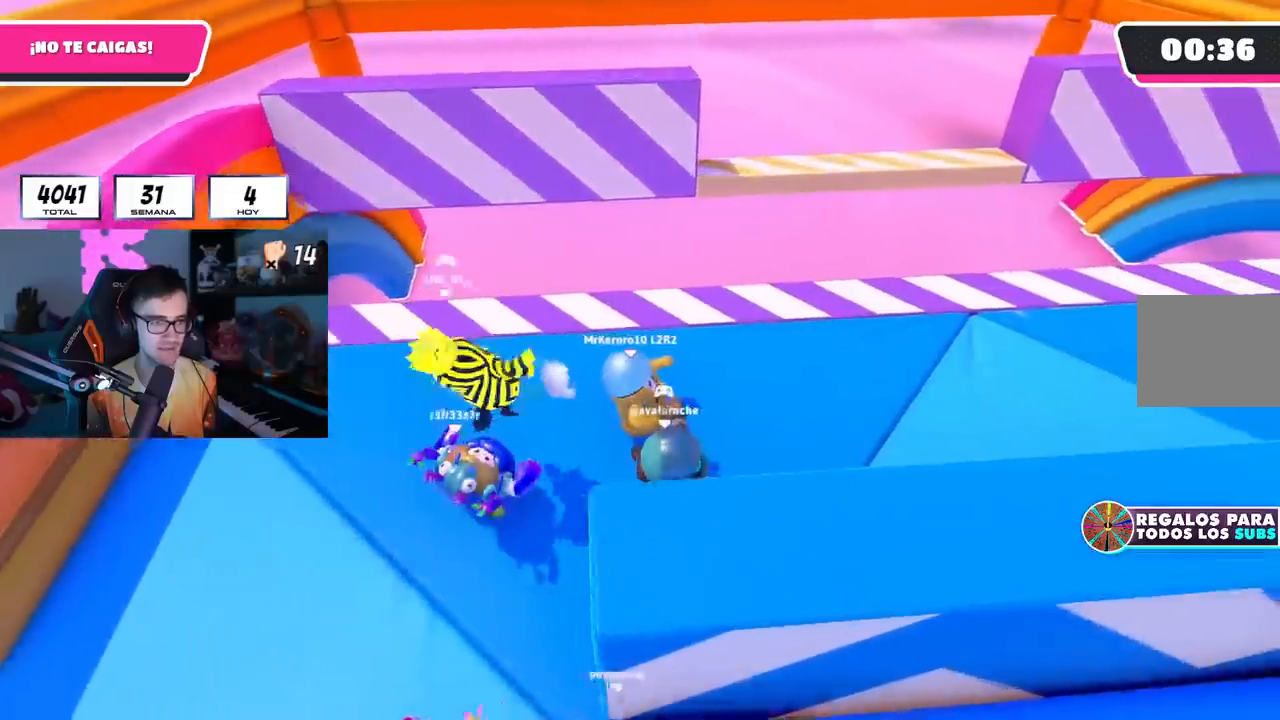
{"buttons": [], "left_stick": "up-right", "right_stick": "down", "events": [[283, "left_stick", "up-right"], [367, "right_stick", "down"]]}